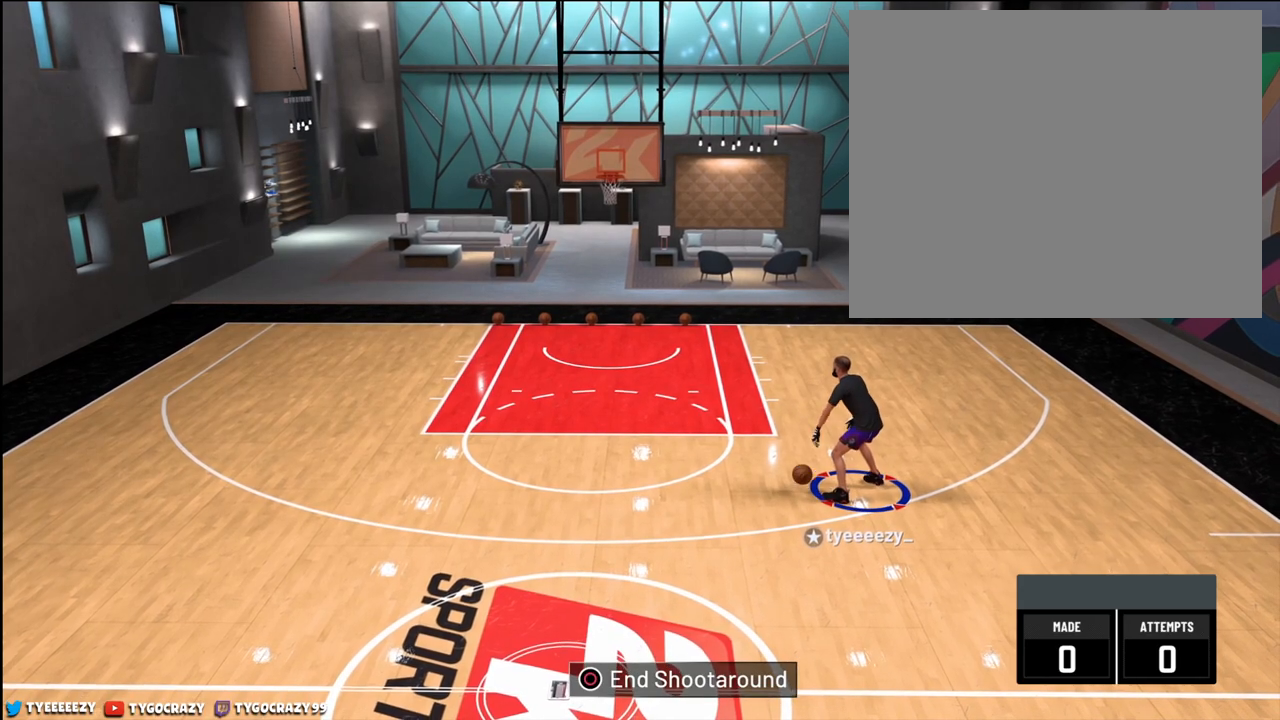
Gameplay with a controller (PlayStation layout); each line is a JSON object with the inputs held at the frame after it. "events" lists button and stick changes between this image and that frame as [ms after this image, input, new state], when the widget could be followed in between.
{"buttons": [], "left_stick": "down", "right_stick": "center", "events": [[367, "left_stick", "down"]]}
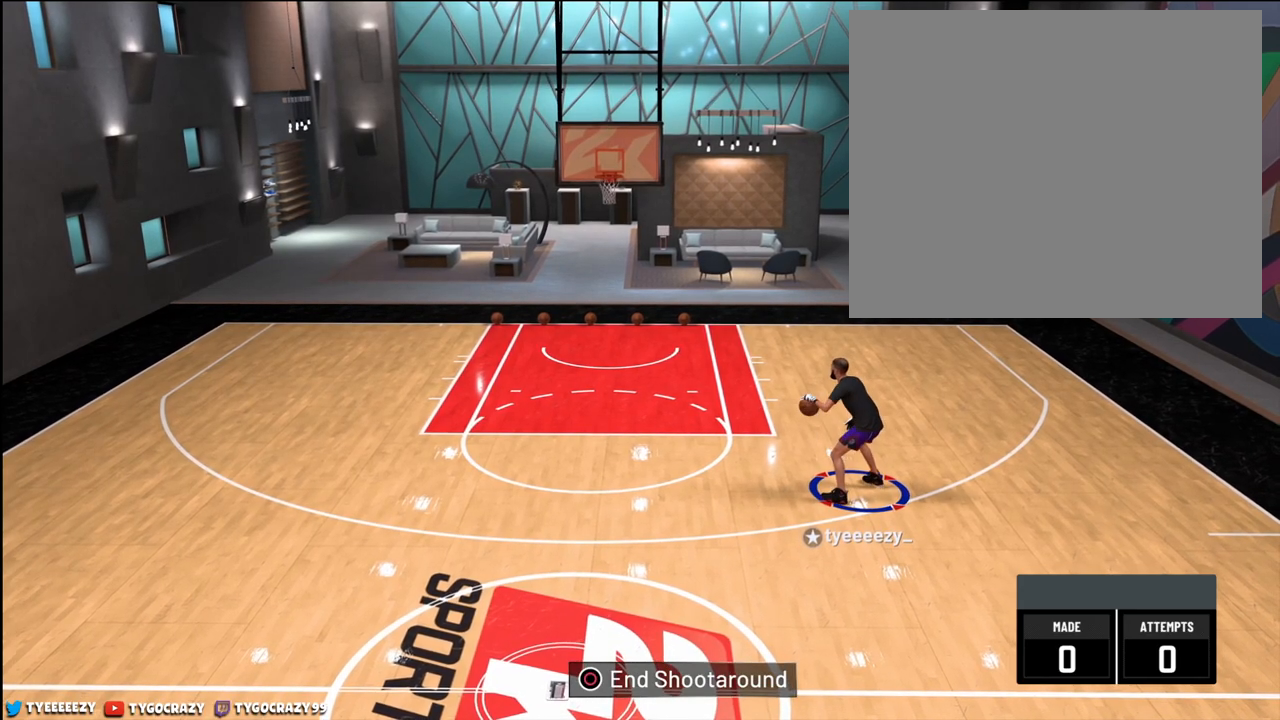
{"buttons": [], "left_stick": "down-left", "right_stick": "center", "events": [[434, "left_stick", "down-left"]]}
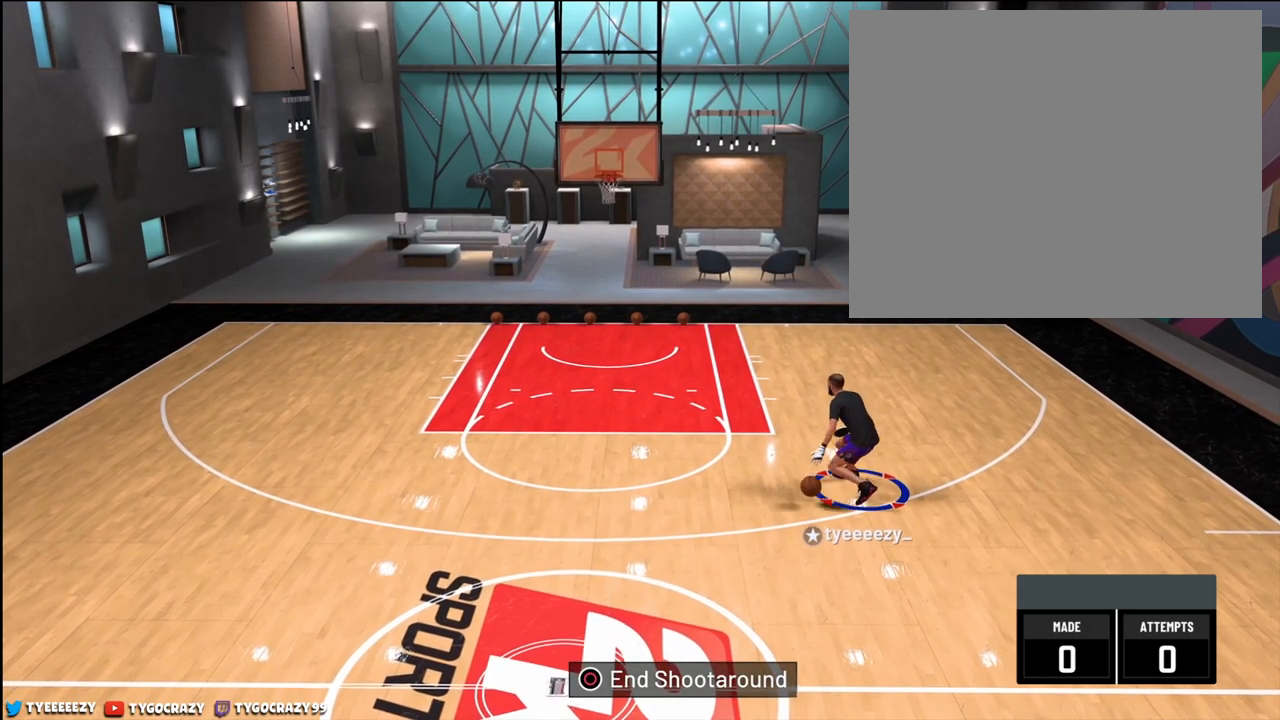
{"buttons": [], "left_stick": "center", "right_stick": "center", "events": [[233, "left_stick", "center"]]}
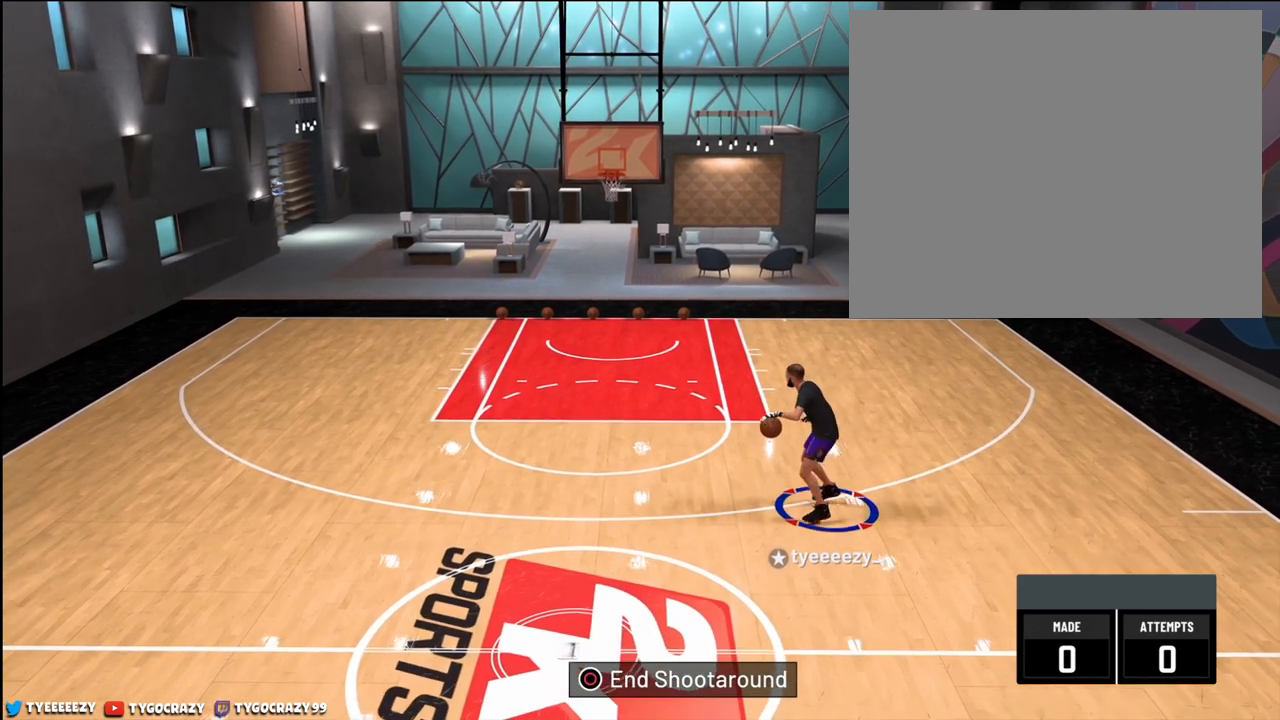
{"buttons": ["R2"], "left_stick": "down-left", "right_stick": "center", "events": [[200, "right_stick", "right"], [317, "right_stick", "center"], [417, "R2", "down"], [451, "left_stick", "down-left"]]}
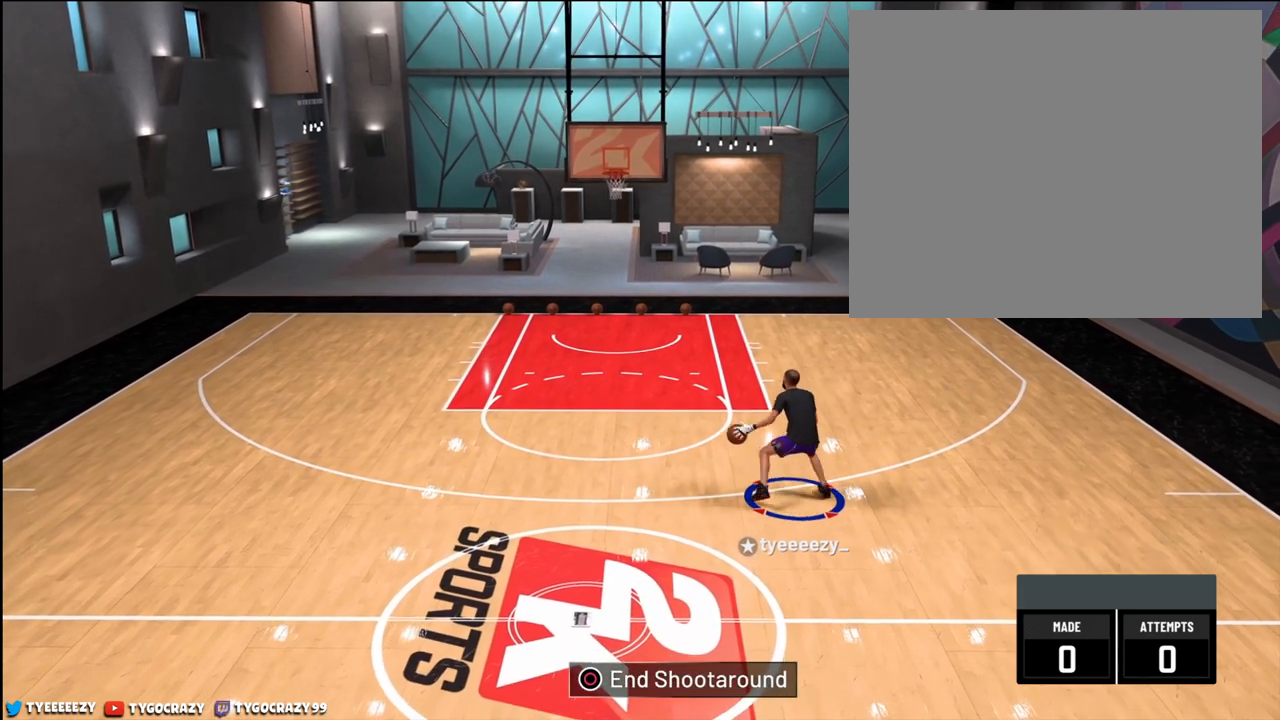
{"buttons": ["R2"], "left_stick": "up-right", "right_stick": "center", "events": [[367, "left_stick", "down-right"], [500, "left_stick", "up-right"]]}
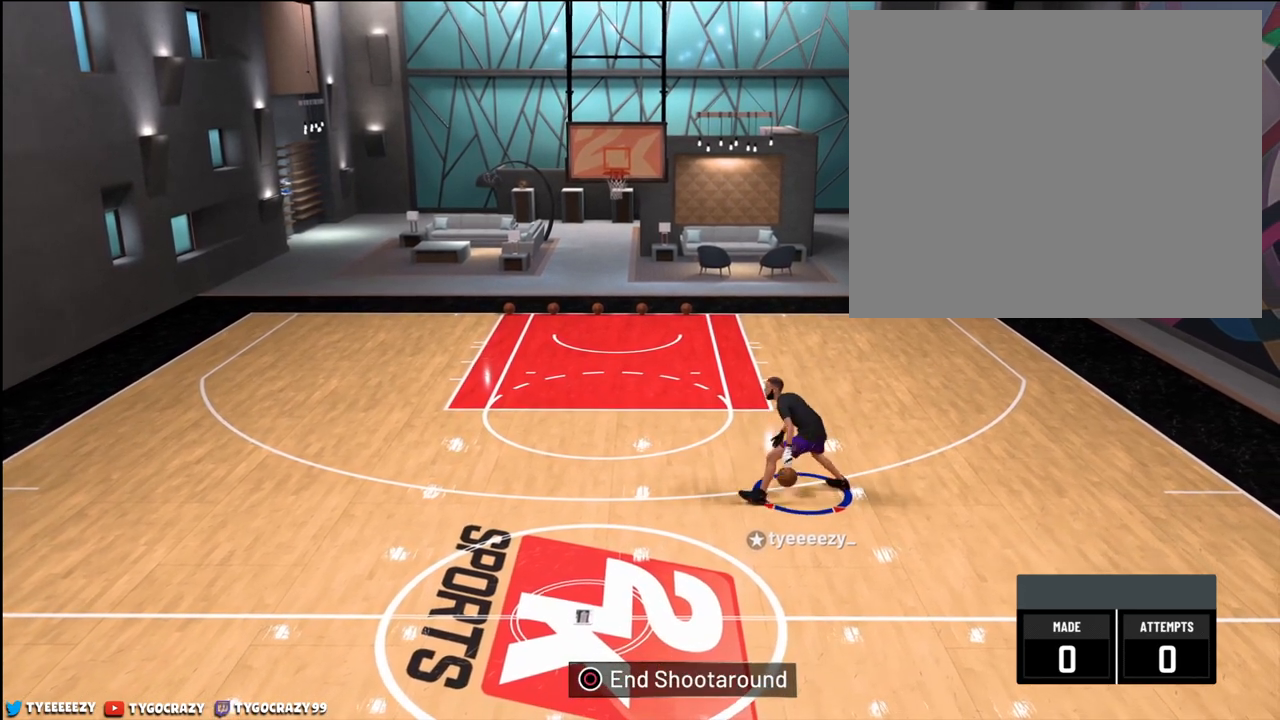
{"buttons": [], "left_stick": "center", "right_stick": "up-right", "events": [[134, "R2", "up"], [150, "left_stick", "center"], [417, "right_stick", "up-right"]]}
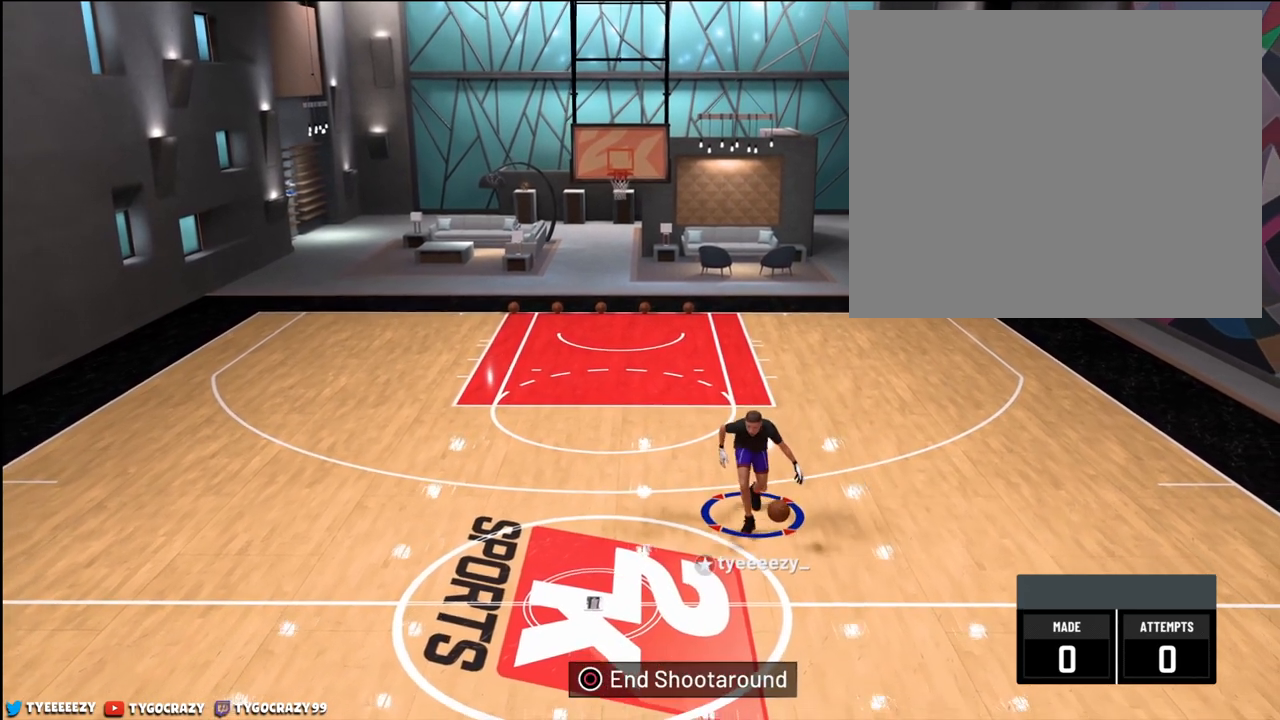
{"buttons": [], "left_stick": "center", "right_stick": "center", "events": [[33, "right_stick", "center"]]}
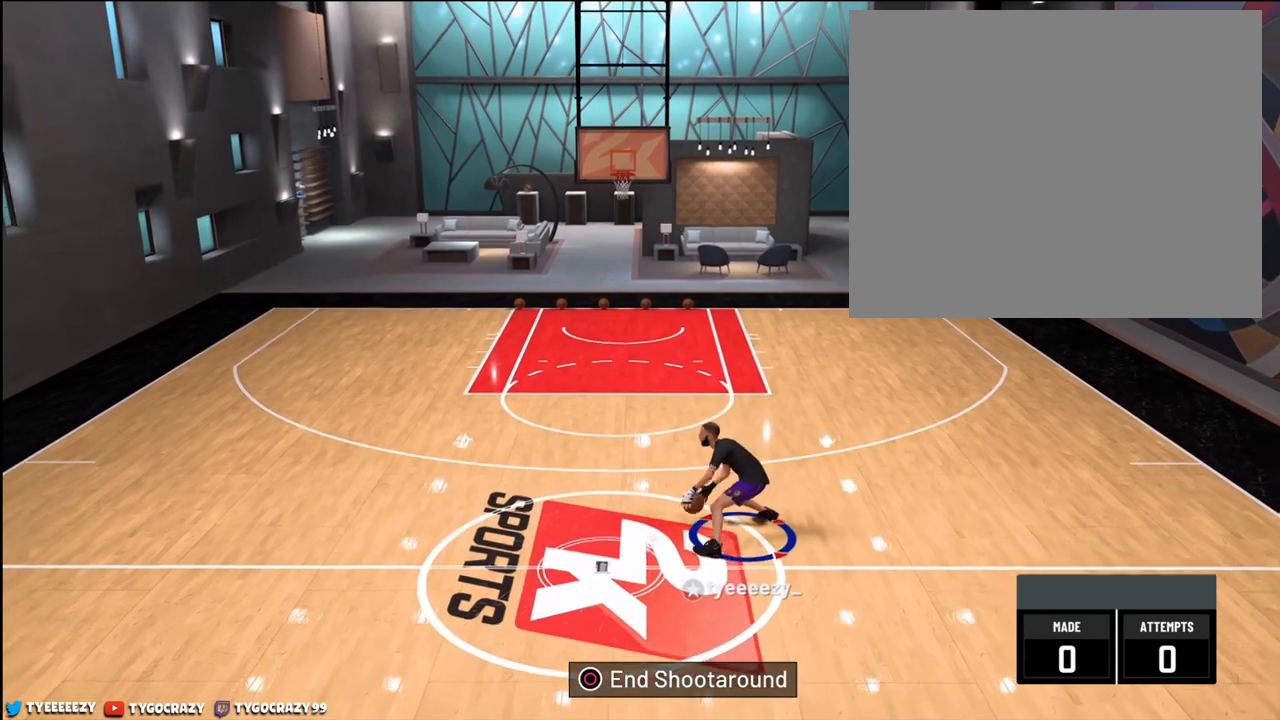
{"buttons": ["R2"], "left_stick": "up-left", "right_stick": "center", "events": [[50, "right_stick", "left"], [167, "right_stick", "center"], [284, "left_stick", "up-left"], [317, "R2", "down"]]}
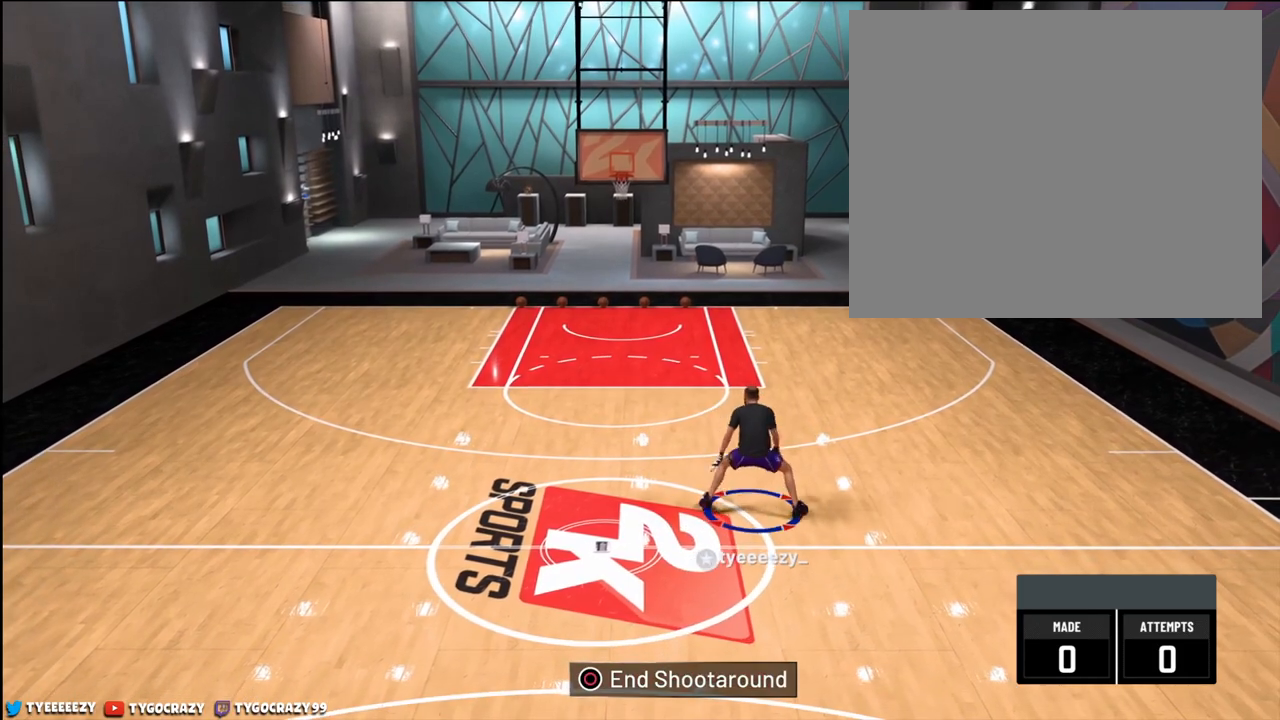
{"buttons": ["R2"], "left_stick": "center", "right_stick": "center", "events": [[467, "left_stick", "center"]]}
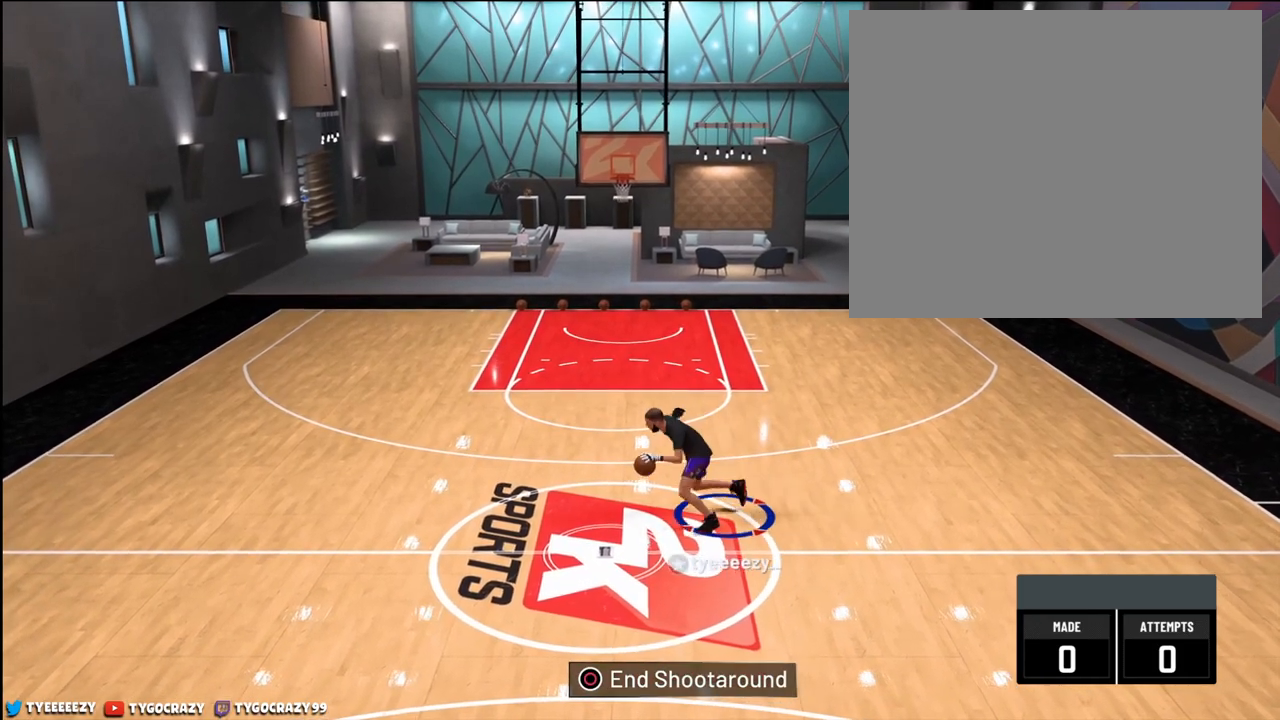
{"buttons": ["R2"], "left_stick": "center", "right_stick": "right", "events": [[100, "right_stick", "right"]]}
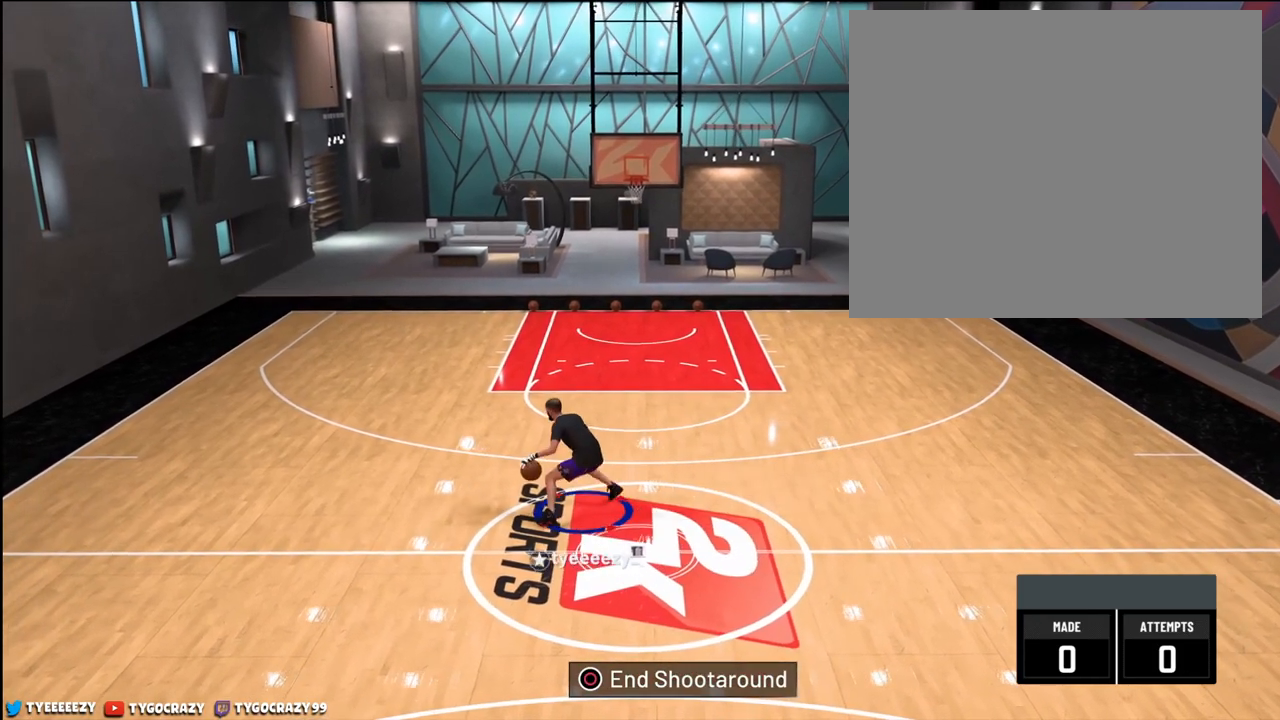
{"buttons": [], "left_stick": "center", "right_stick": "center", "events": [[267, "R2", "up"], [300, "right_stick", "center"]]}
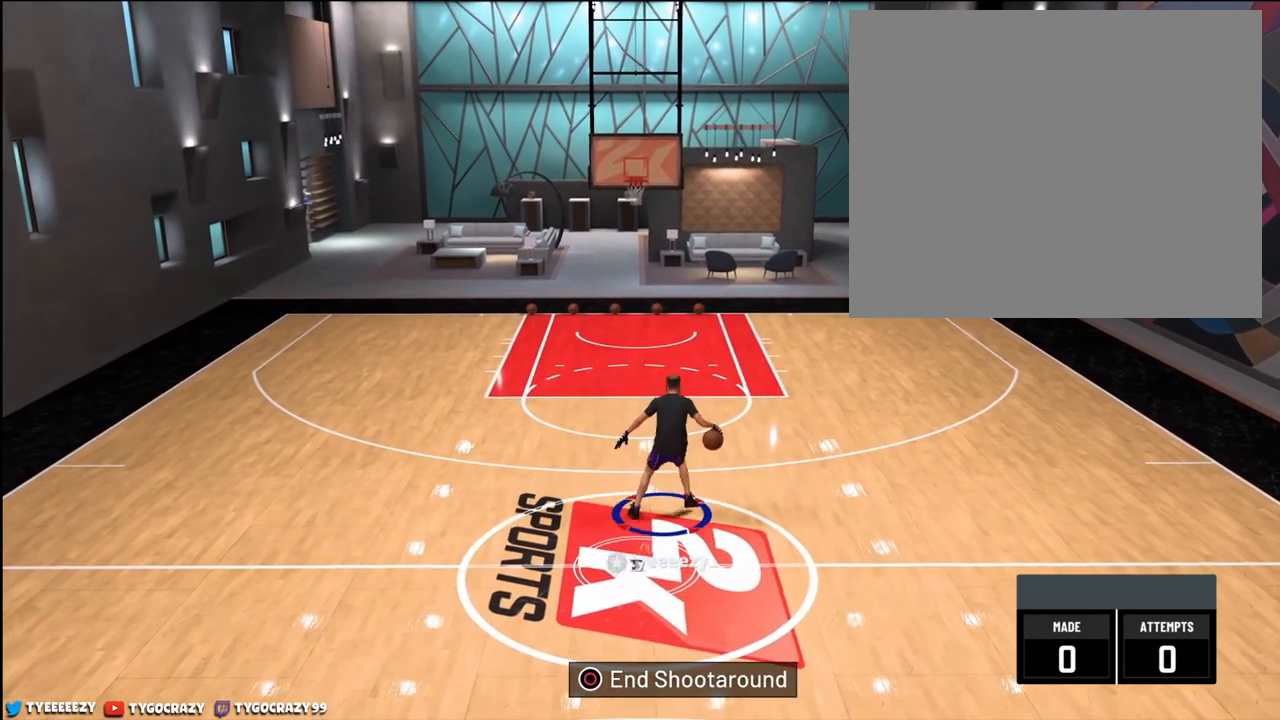
{"buttons": [], "left_stick": "center", "right_stick": "right", "events": [[84, "right_stick", "left"], [200, "right_stick", "center"], [400, "right_stick", "right"]]}
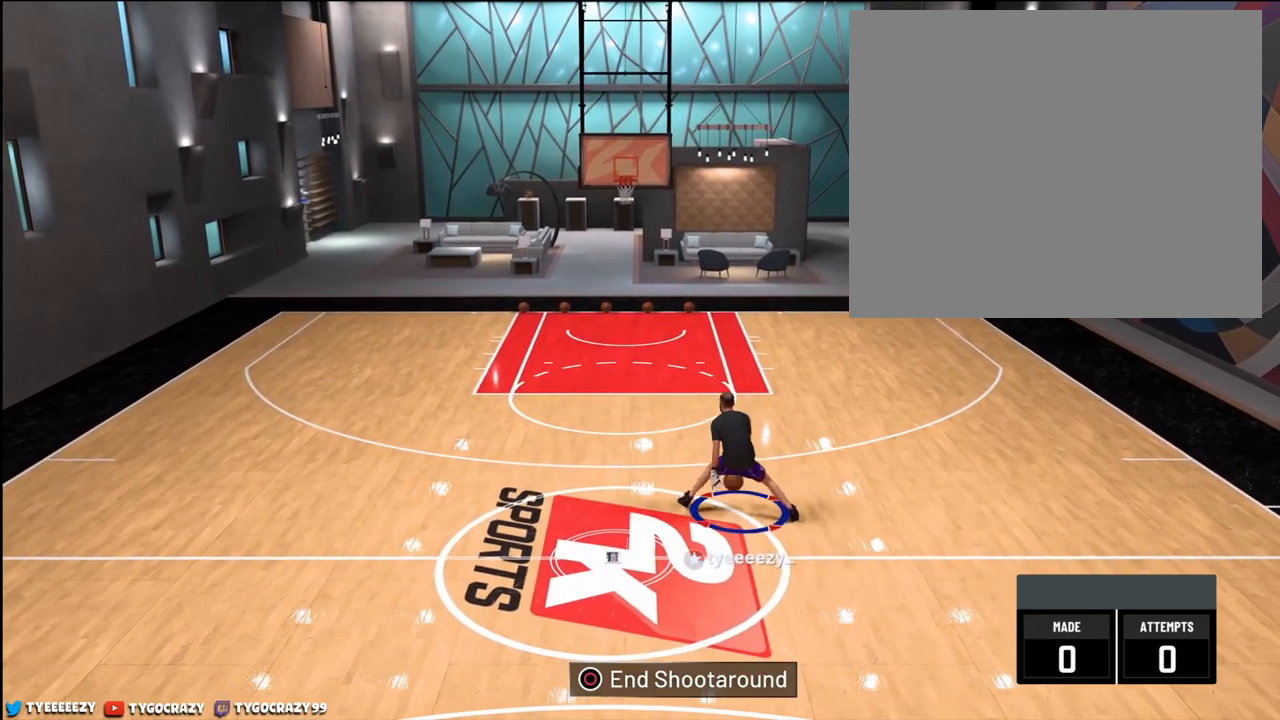
{"buttons": ["R2"], "left_stick": "down-left", "right_stick": "center", "events": [[267, "right_stick", "center"], [300, "left_stick", "down-left"], [383, "R2", "down"]]}
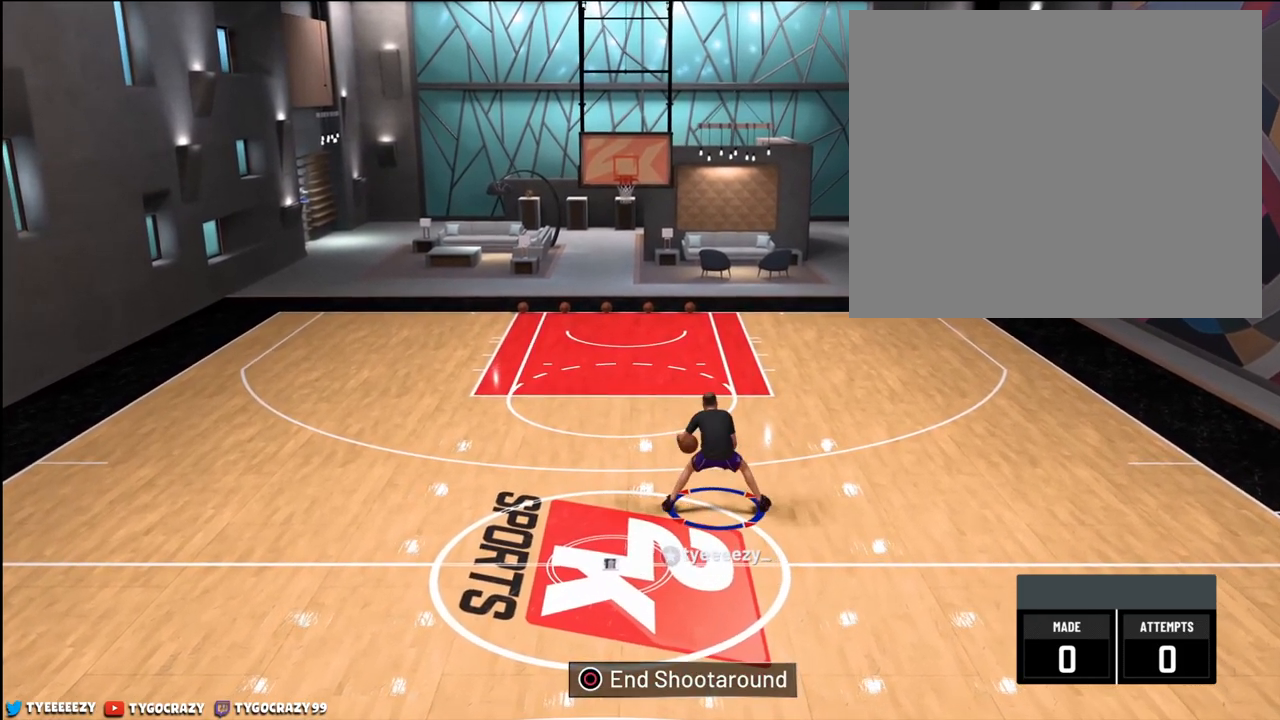
{"buttons": ["R2"], "left_stick": "up-right", "right_stick": "center", "events": [[317, "left_stick", "down-right"], [451, "left_stick", "up-right"]]}
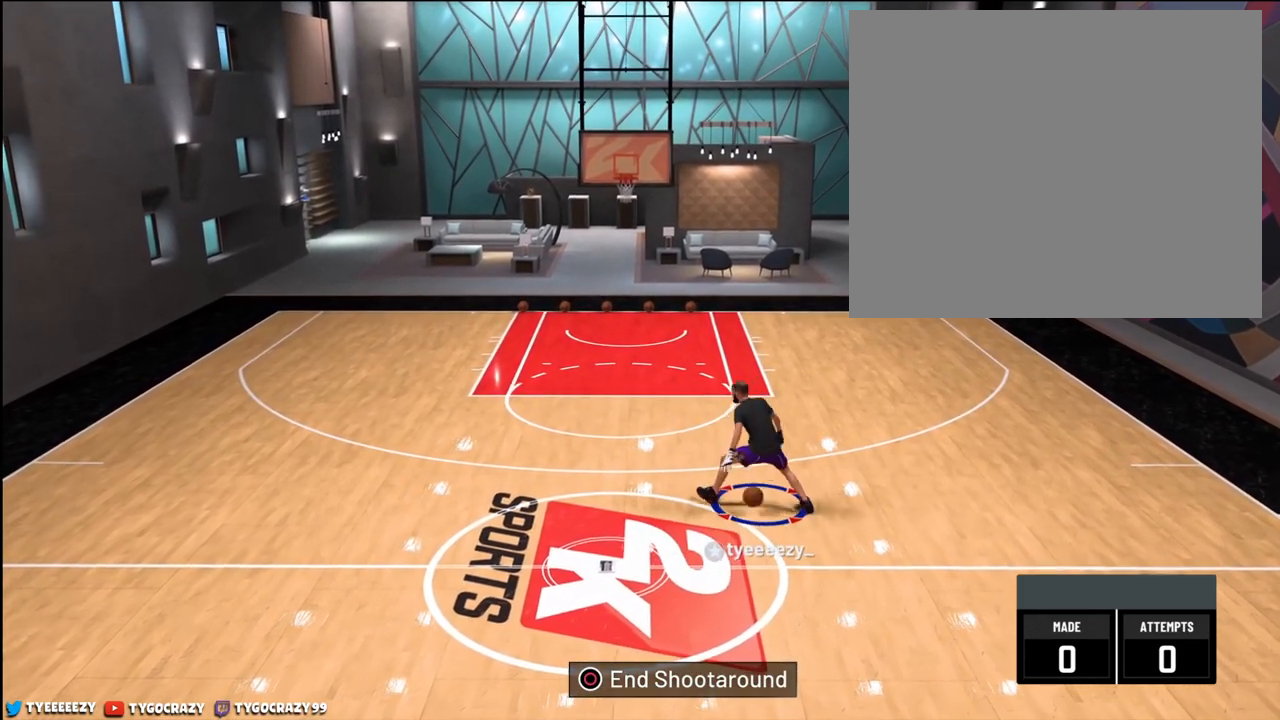
{"buttons": [], "left_stick": "center", "right_stick": "center", "events": [[133, "R2", "up"], [150, "left_stick", "center"], [317, "right_stick", "up-right"], [417, "right_stick", "center"]]}
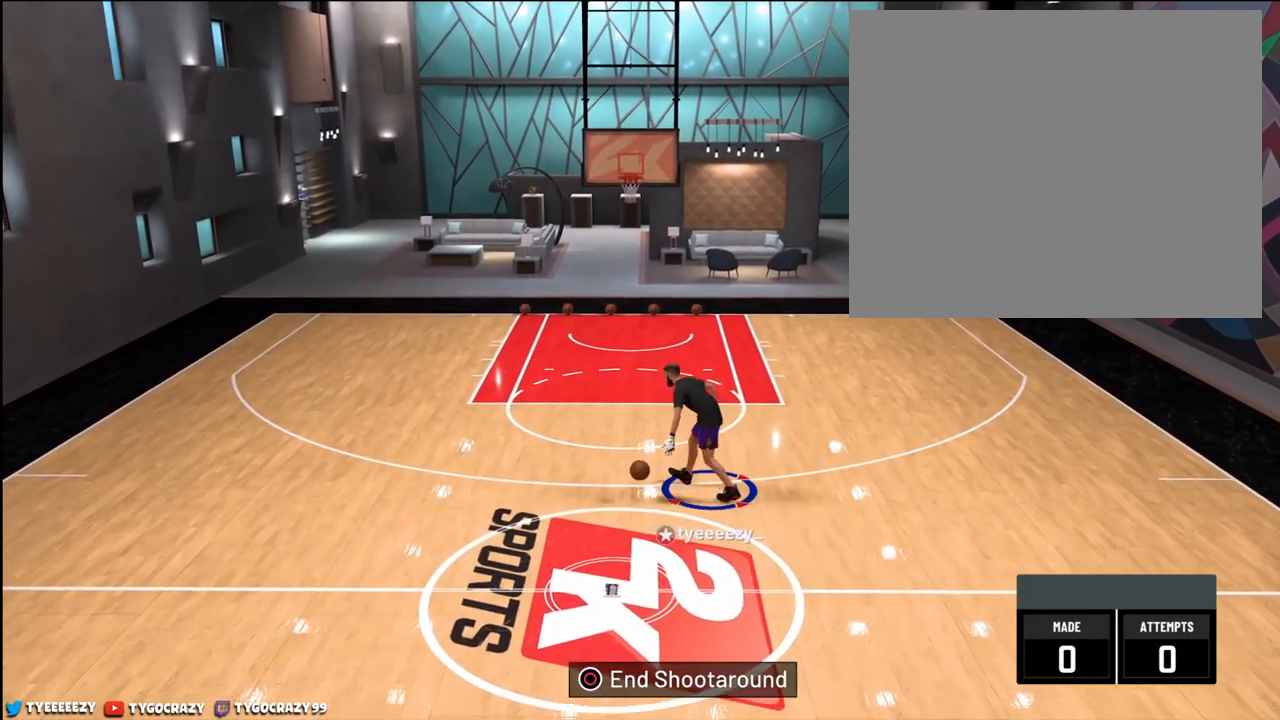
{"buttons": [], "left_stick": "center", "right_stick": "center", "events": [[267, "right_stick", "left"], [417, "right_stick", "center"]]}
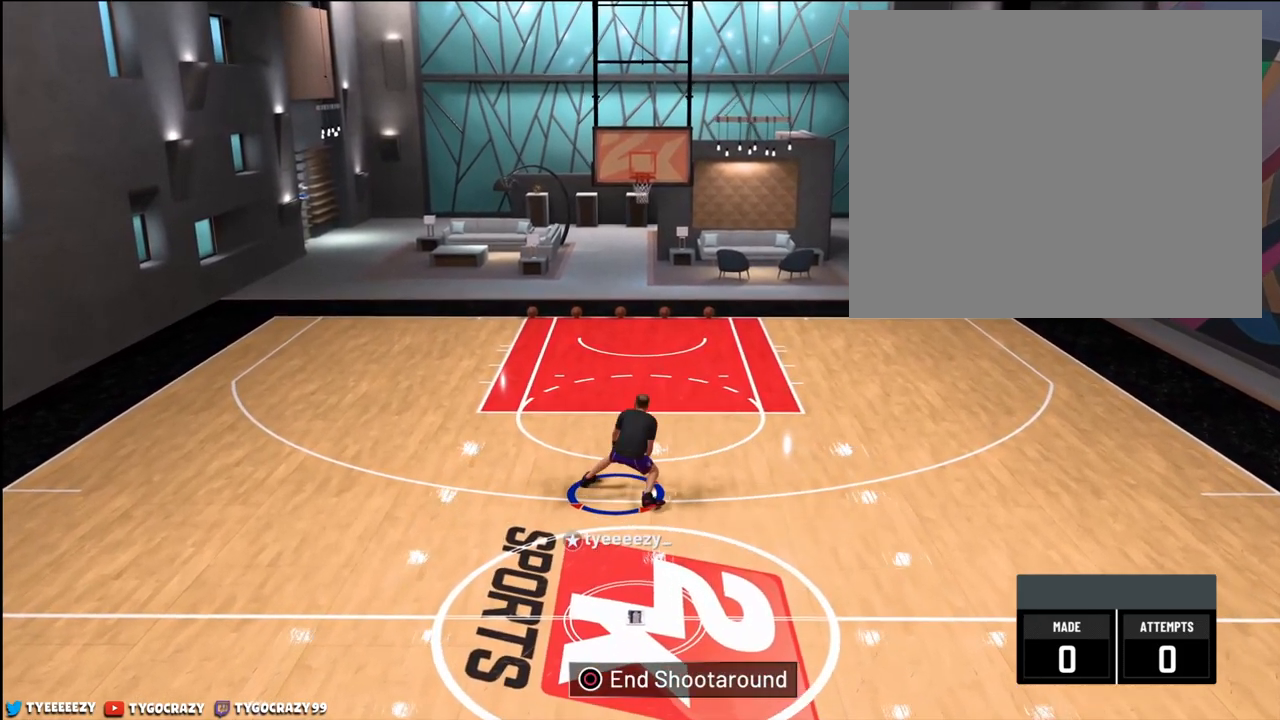
{"buttons": [], "left_stick": "center", "right_stick": "right", "events": [[233, "right_stick", "right"]]}
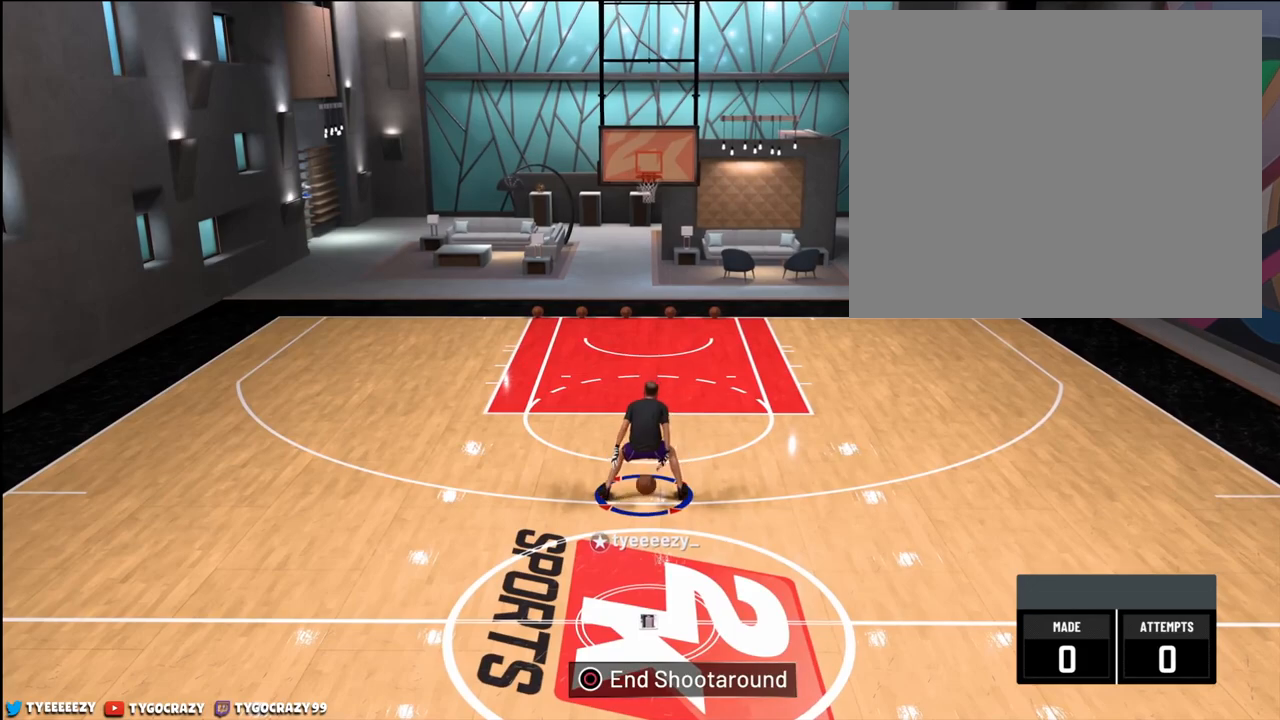
{"buttons": ["R2"], "left_stick": "down-left", "right_stick": "center", "events": [[167, "left_stick", "down-left"], [167, "right_stick", "center"], [234, "R2", "down"]]}
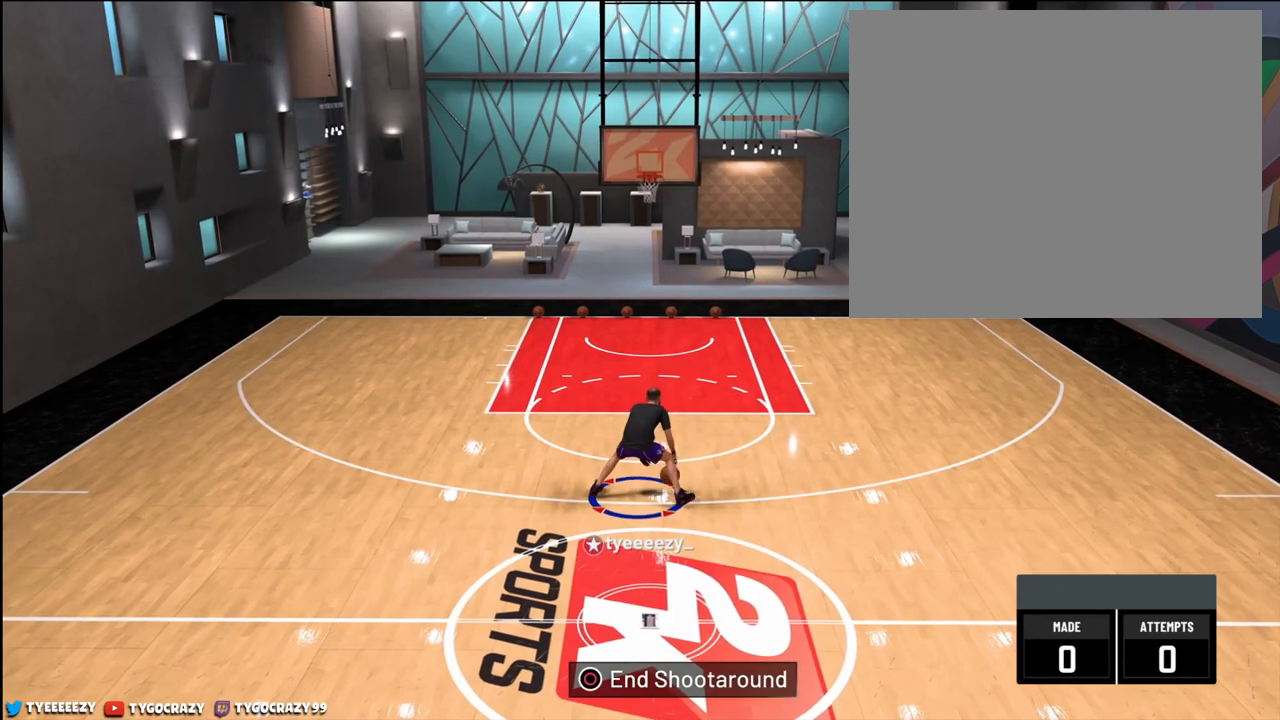
{"buttons": ["R2"], "left_stick": "up-right", "right_stick": "center", "events": [[200, "left_stick", "down-right"], [283, "left_stick", "right"], [400, "left_stick", "up-right"]]}
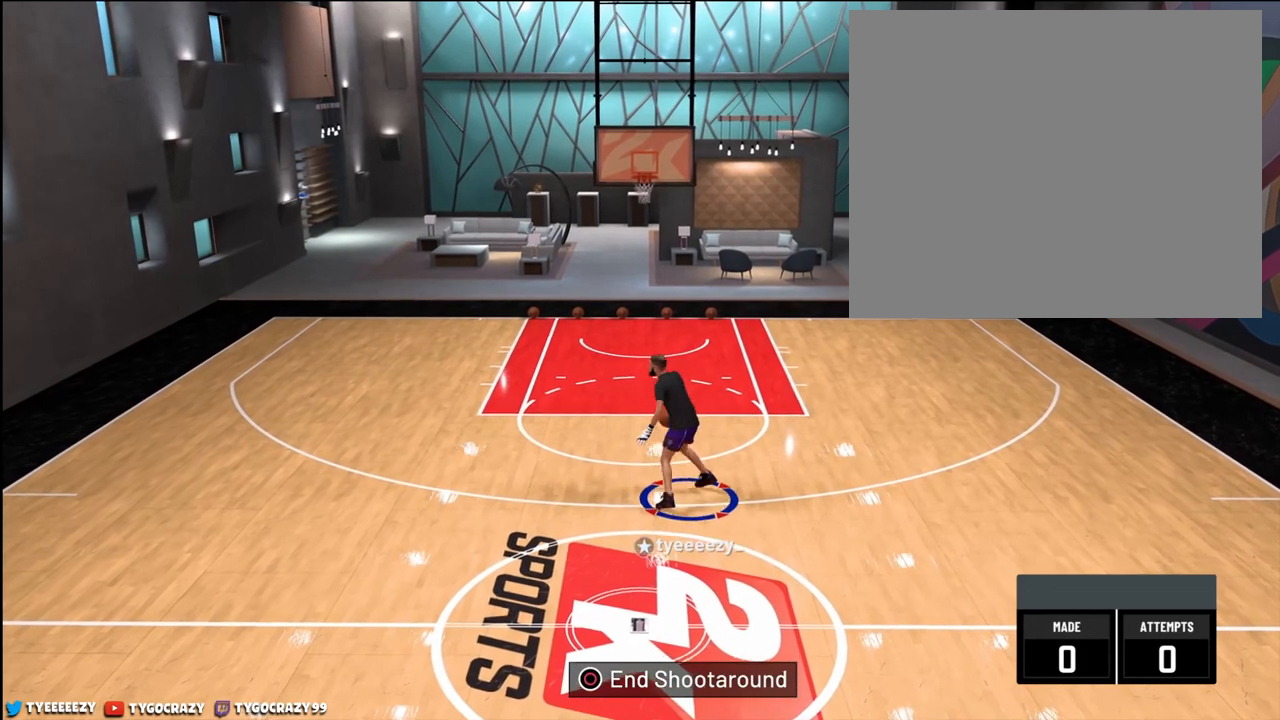
{"buttons": [], "left_stick": "up-left", "right_stick": "center", "events": [[200, "R2", "up"], [267, "right_stick", "down-right"], [367, "left_stick", "up-left"], [367, "right_stick", "center"]]}
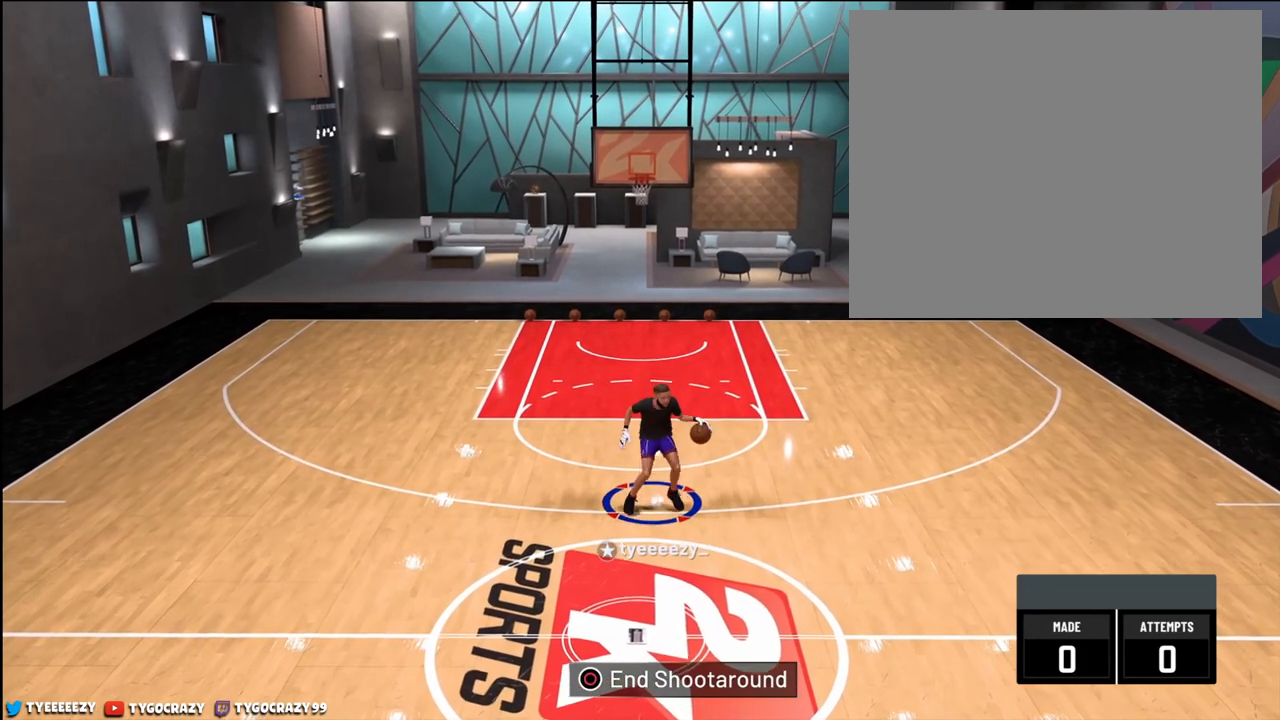
{"buttons": [], "left_stick": "center", "right_stick": "down-left", "events": [[283, "left_stick", "center"], [400, "right_stick", "down-left"]]}